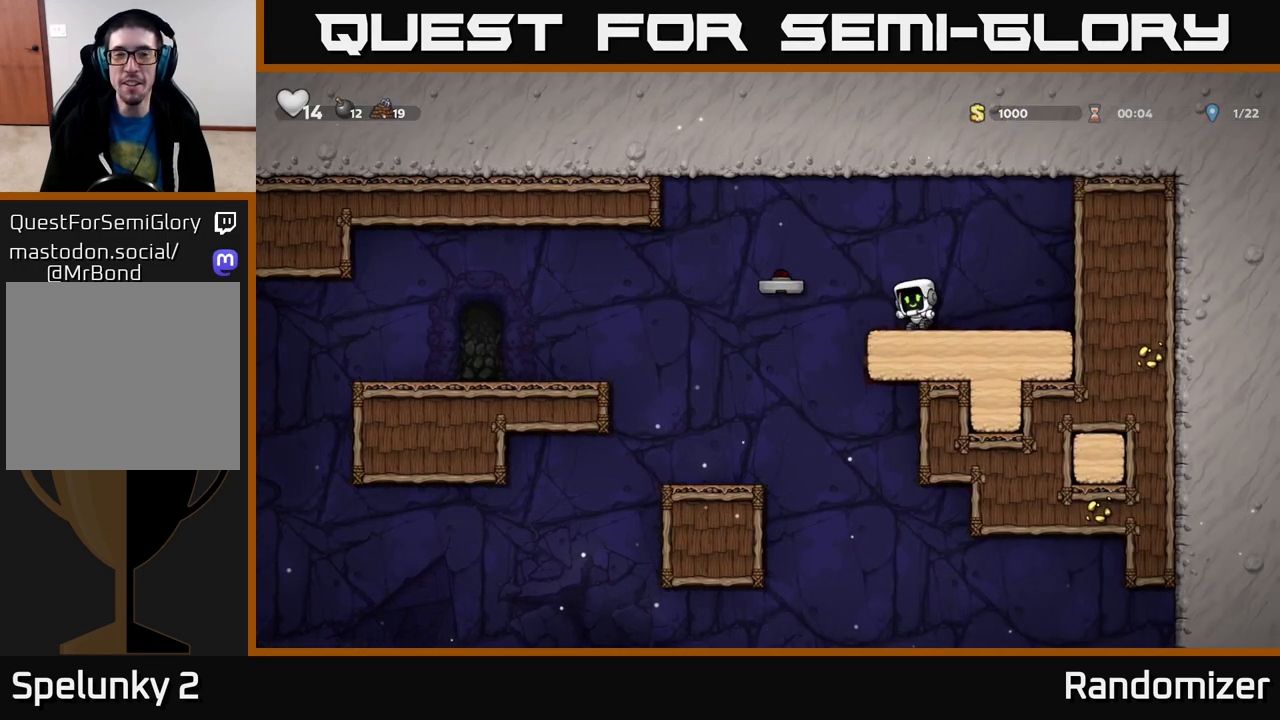
Gameplay with a controller (Xbox layout); each line is a JSON object with the inputs held at the frame after it. "events" lists button and stick changes between this image and that frame as [ms after this image, input, new state], when the widget could be followed in between.
{"buttons": ["A"], "left_stick": "left", "right_stick": "center", "events": [[267, "left_stick", "left"], [417, "A", "down"]]}
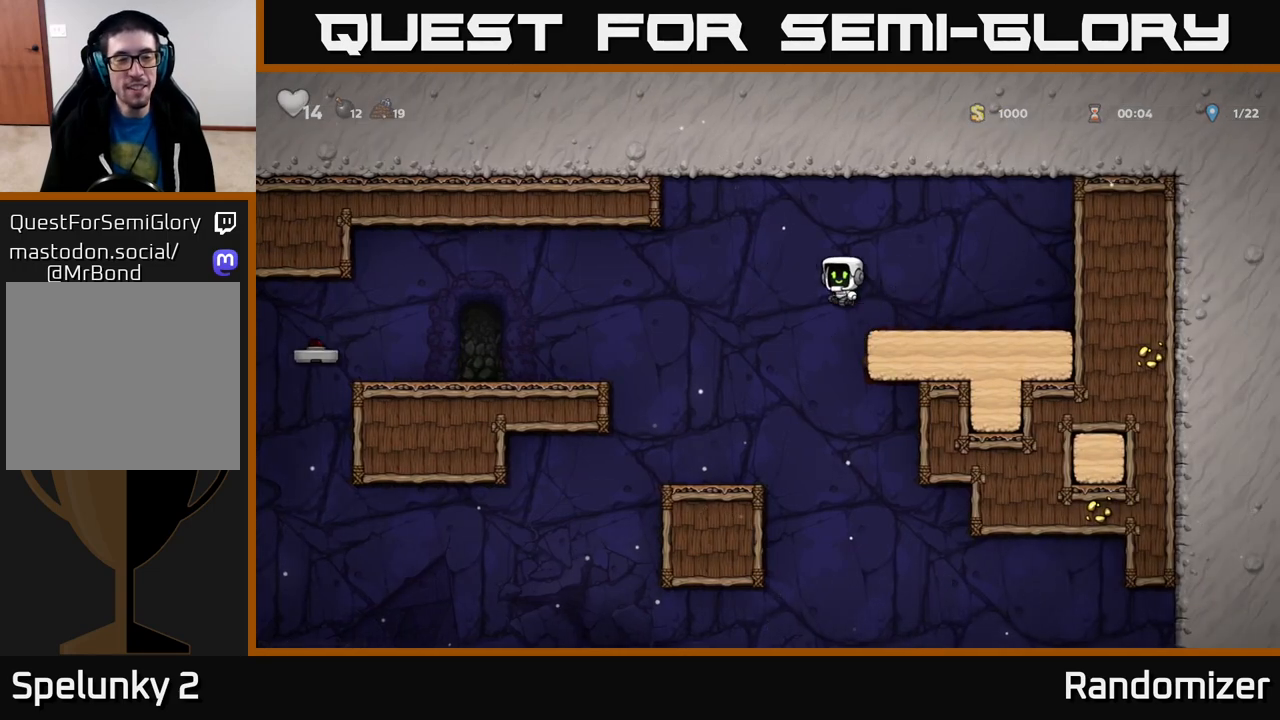
{"buttons": [], "left_stick": "left", "right_stick": "center", "events": [[100, "A", "up"]]}
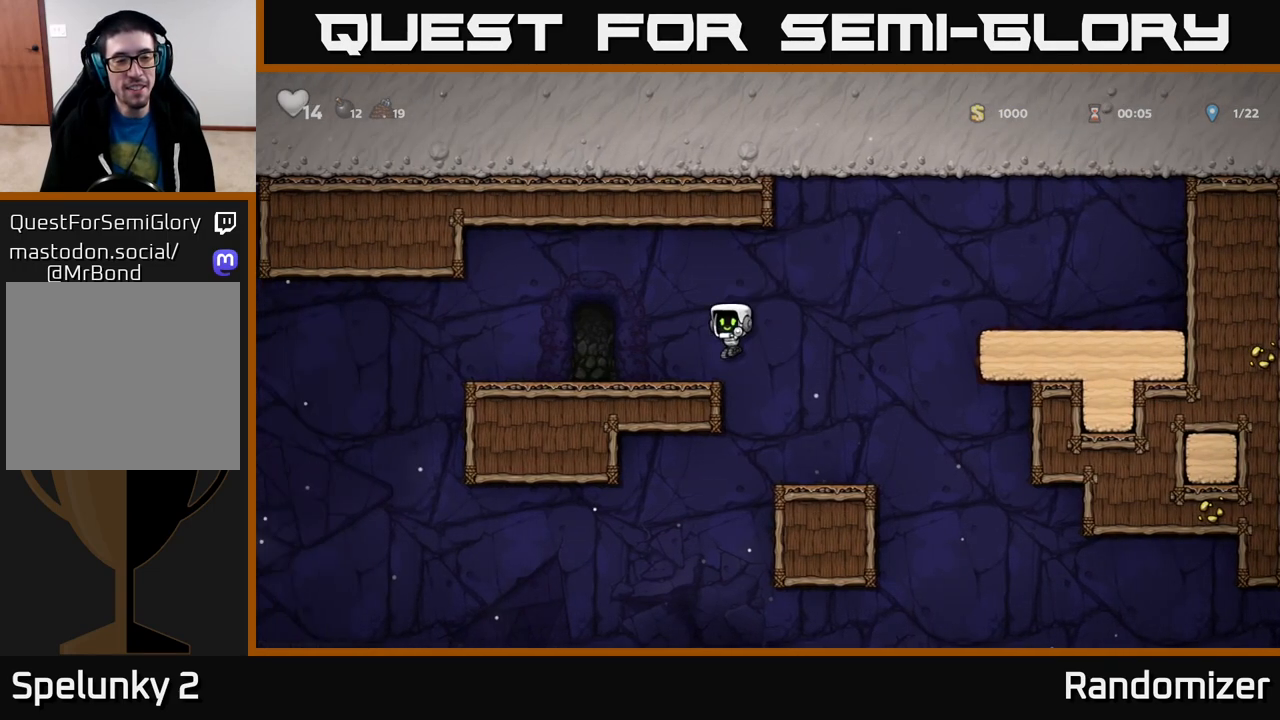
{"buttons": [], "left_stick": "left", "right_stick": "center", "events": []}
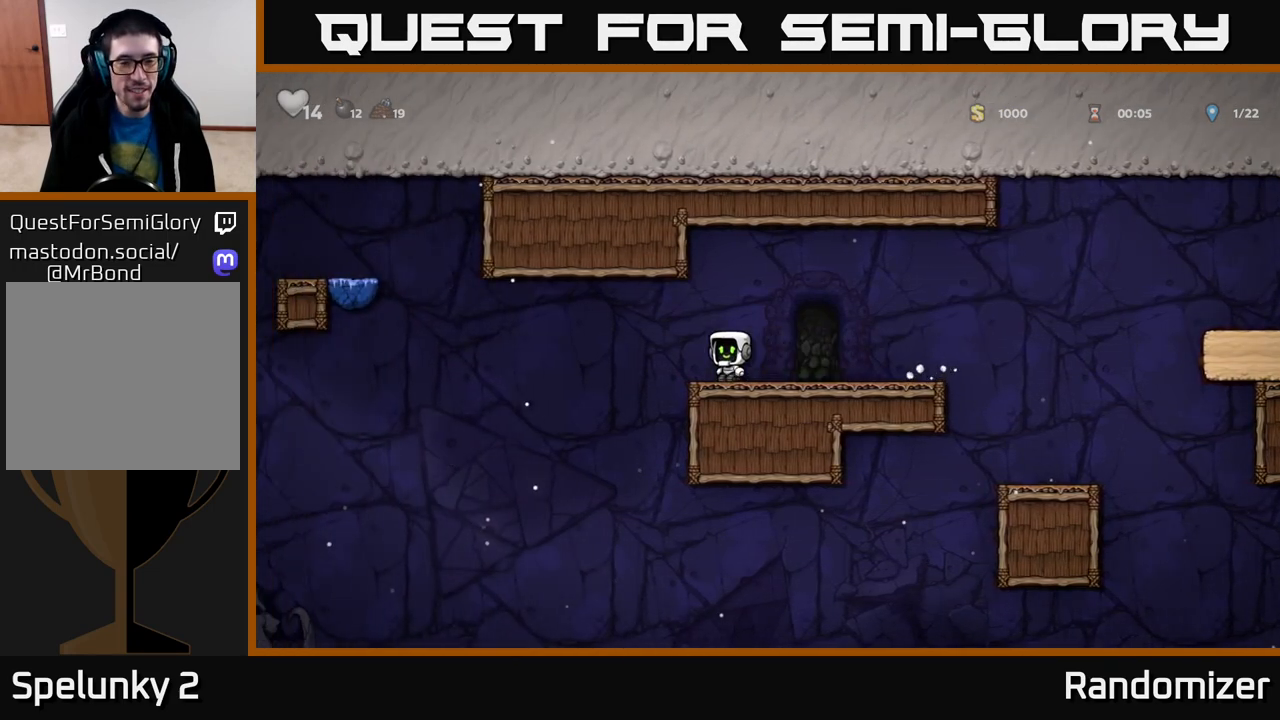
{"buttons": [], "left_stick": "down", "right_stick": "center", "events": [[133, "left_stick", "right"], [417, "left_stick", "down"]]}
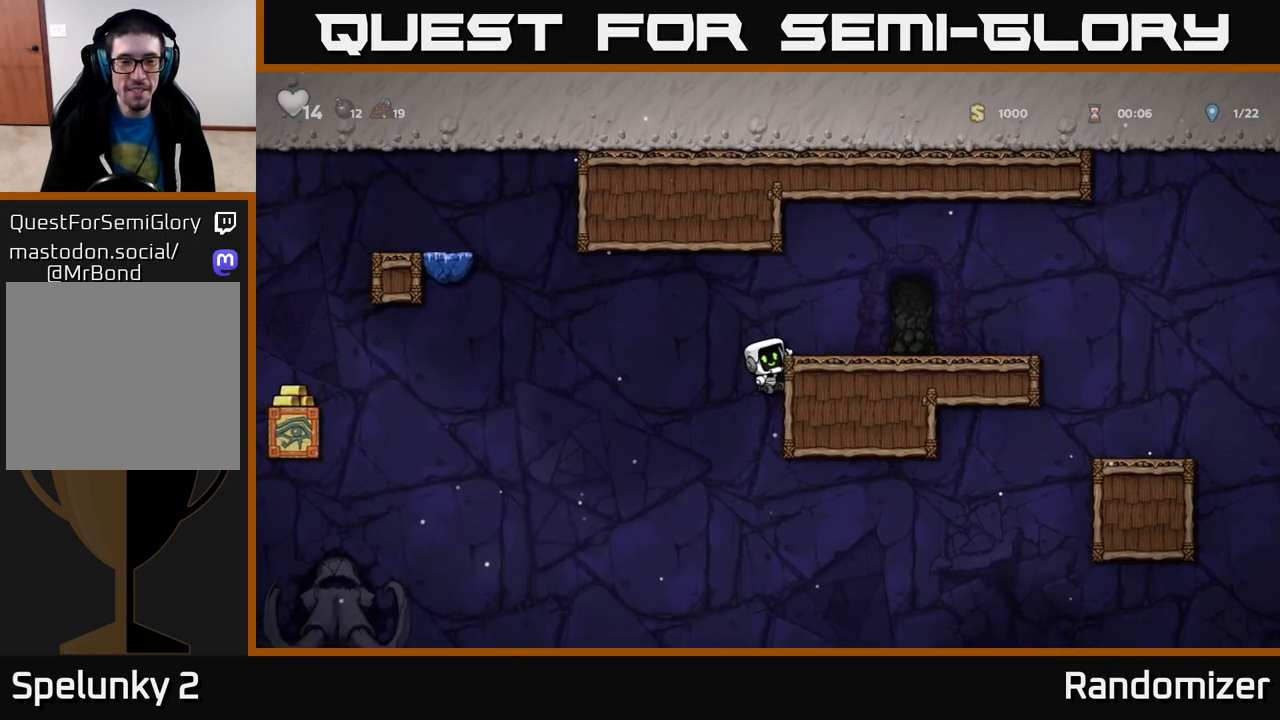
{"buttons": [], "left_stick": "down", "right_stick": "center", "events": []}
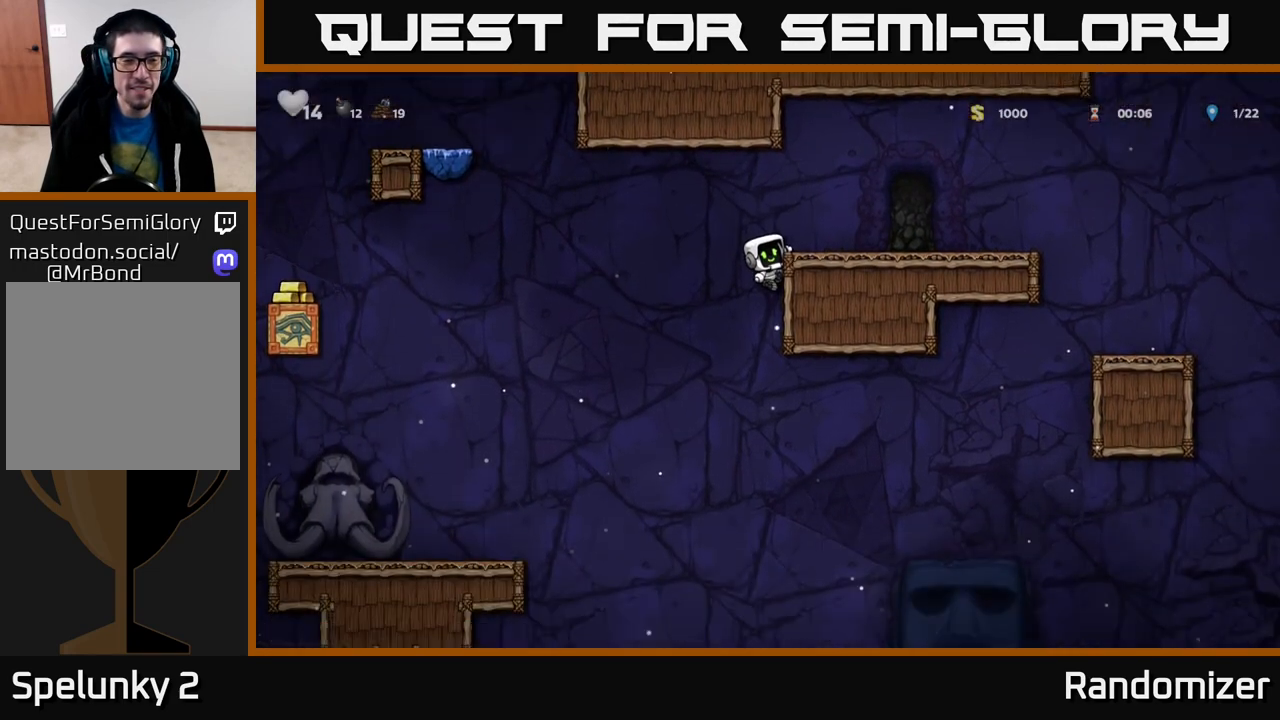
{"buttons": ["A"], "left_stick": "down", "right_stick": "center", "events": [[500, "A", "down"]]}
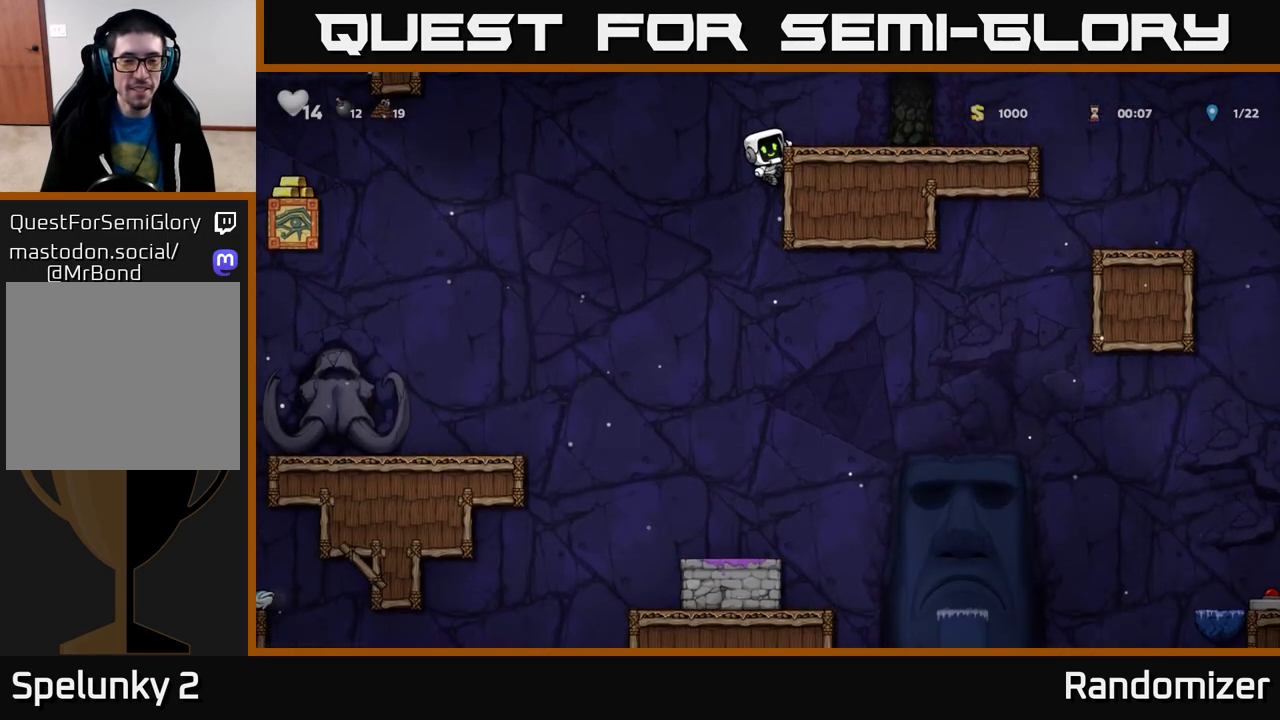
{"buttons": [], "left_stick": "center", "right_stick": "center", "events": [[100, "A", "up"], [183, "left_stick", "center"]]}
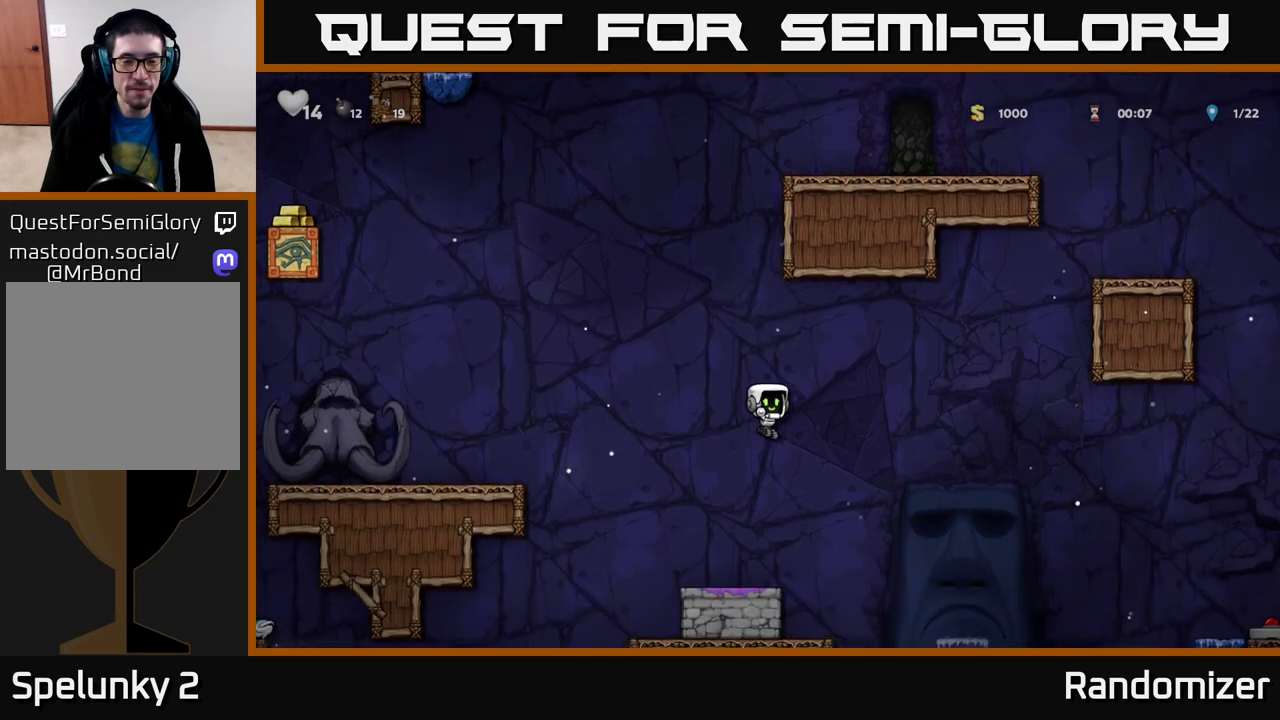
{"buttons": ["A"], "left_stick": "left", "right_stick": "center", "events": [[167, "left_stick", "left"], [417, "A", "down"]]}
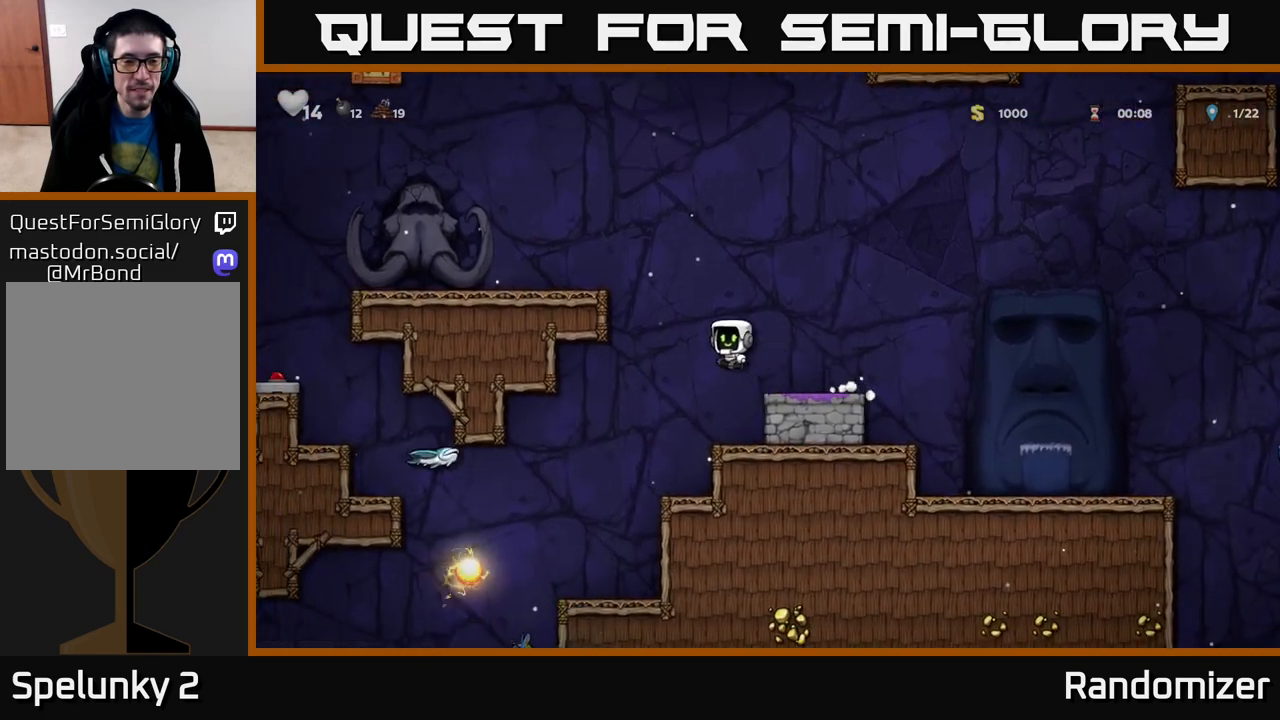
{"buttons": [], "left_stick": "left", "right_stick": "center", "events": [[217, "A", "up"], [350, "A", "down"], [500, "A", "up"]]}
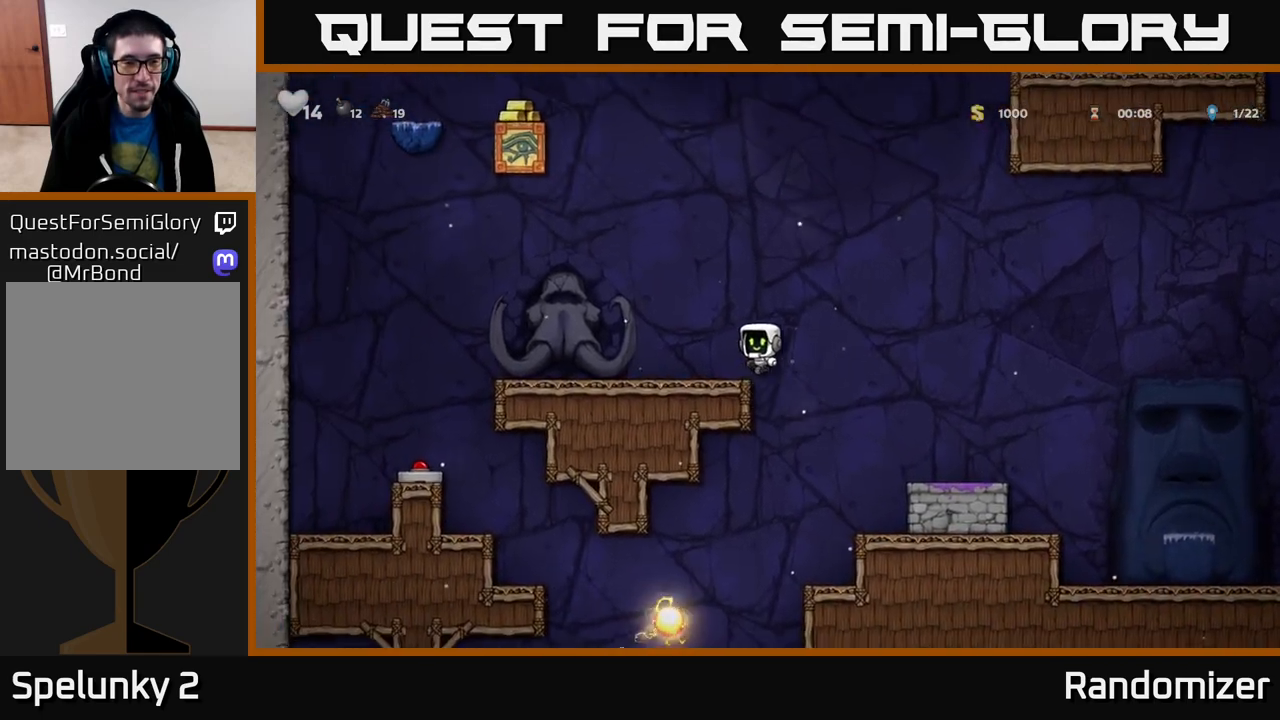
{"buttons": [], "left_stick": "left", "right_stick": "center", "events": []}
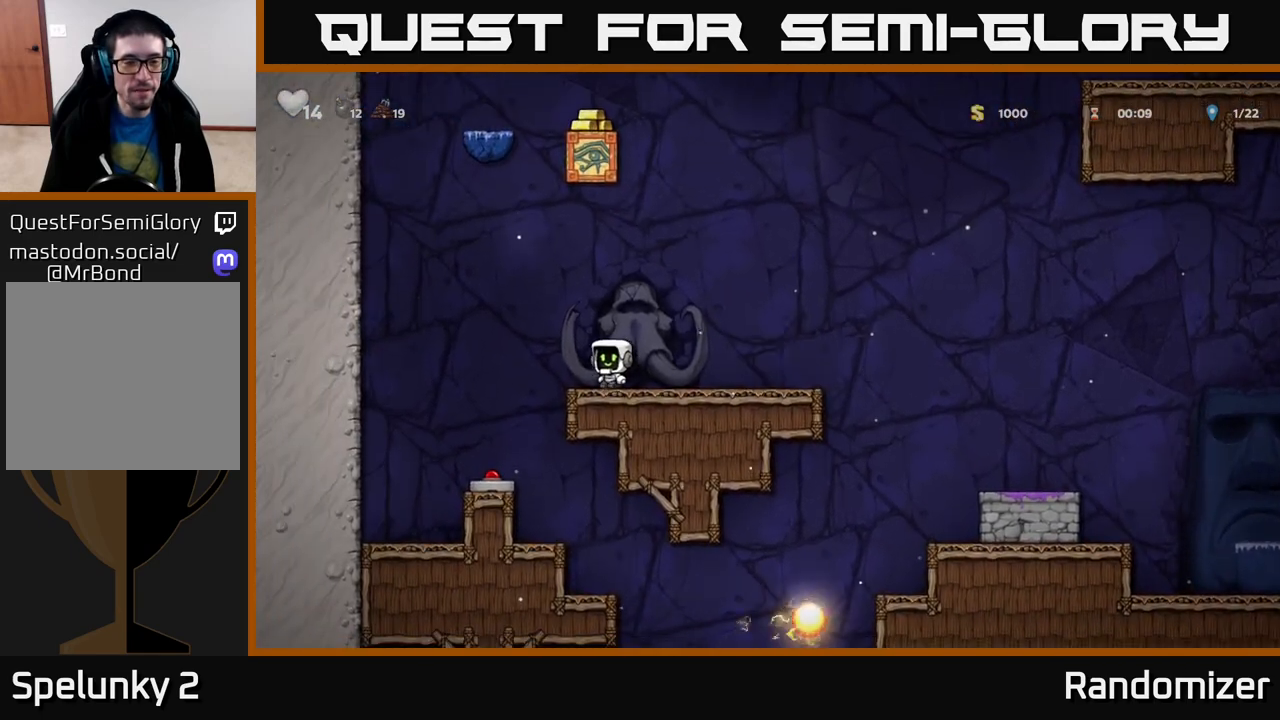
{"buttons": [], "left_stick": "center", "right_stick": "center", "events": [[217, "left_stick", "center"]]}
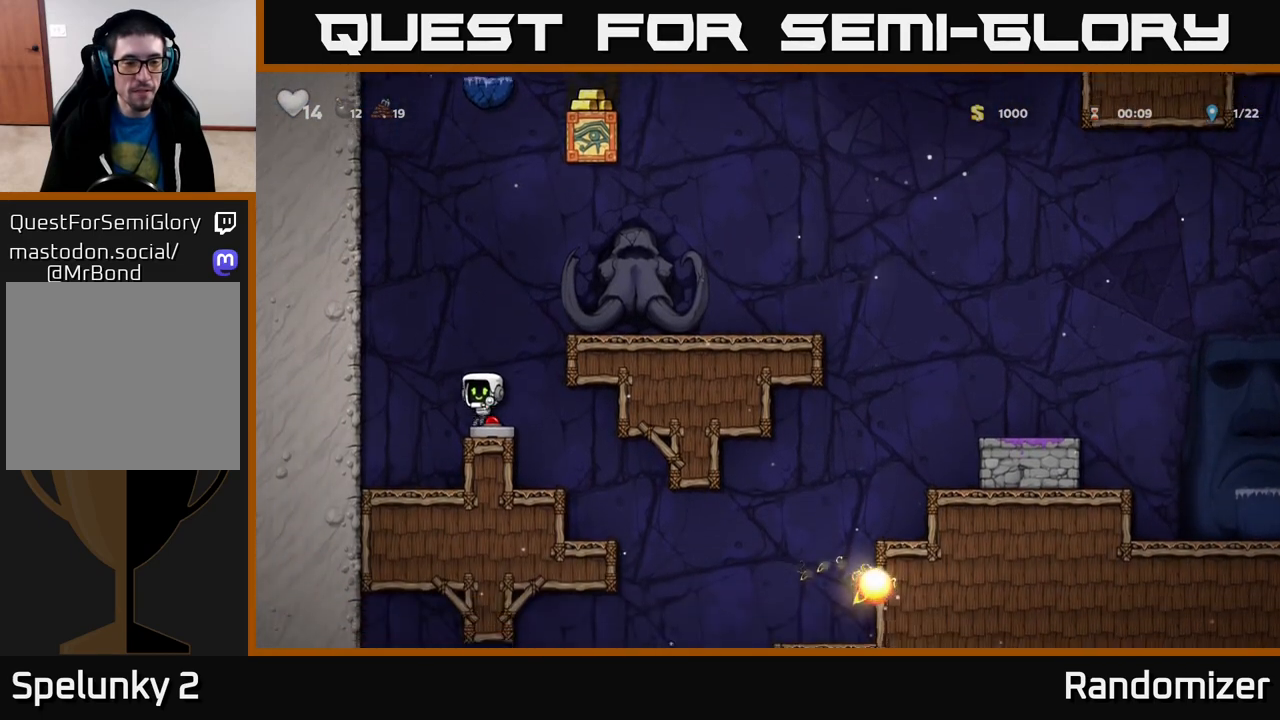
{"buttons": [], "left_stick": "center", "right_stick": "center", "events": [[33, "left_stick", "down"], [117, "X", "down"], [200, "X", "up"], [250, "left_stick", "center"]]}
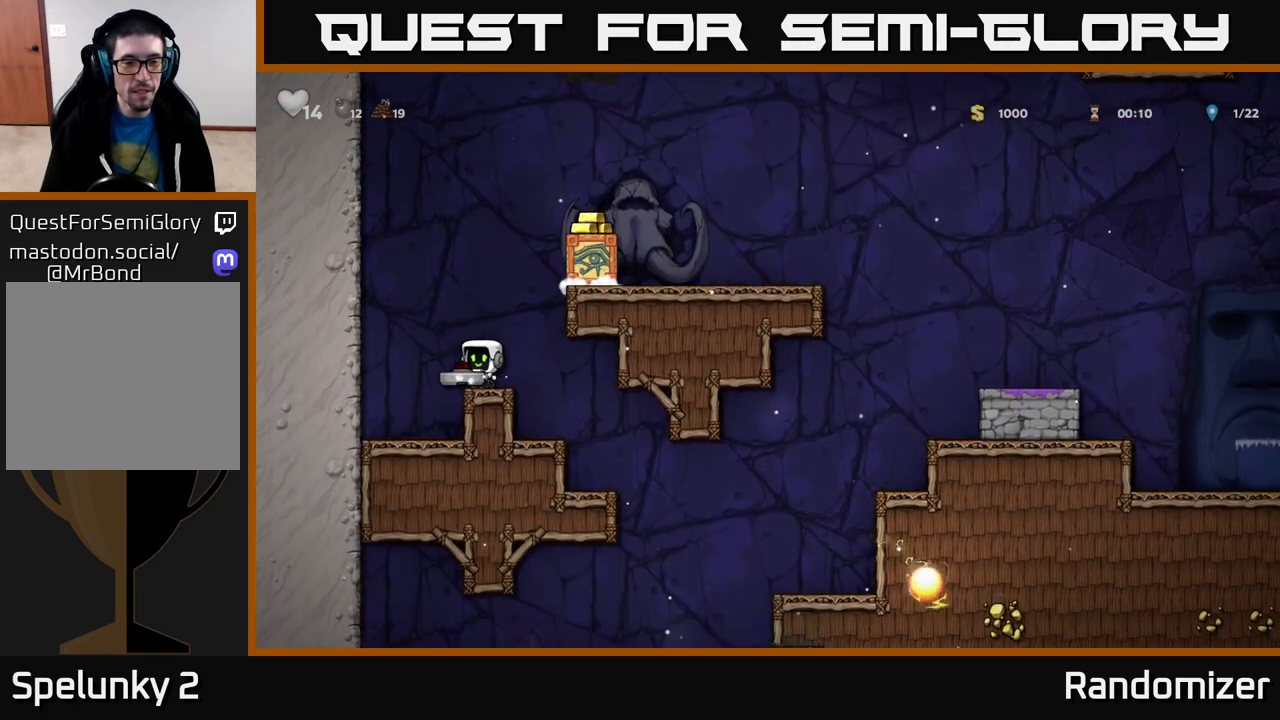
{"buttons": [], "left_stick": "right", "right_stick": "center", "events": [[33, "left_stick", "right"], [250, "left_stick", "center"], [450, "left_stick", "right"]]}
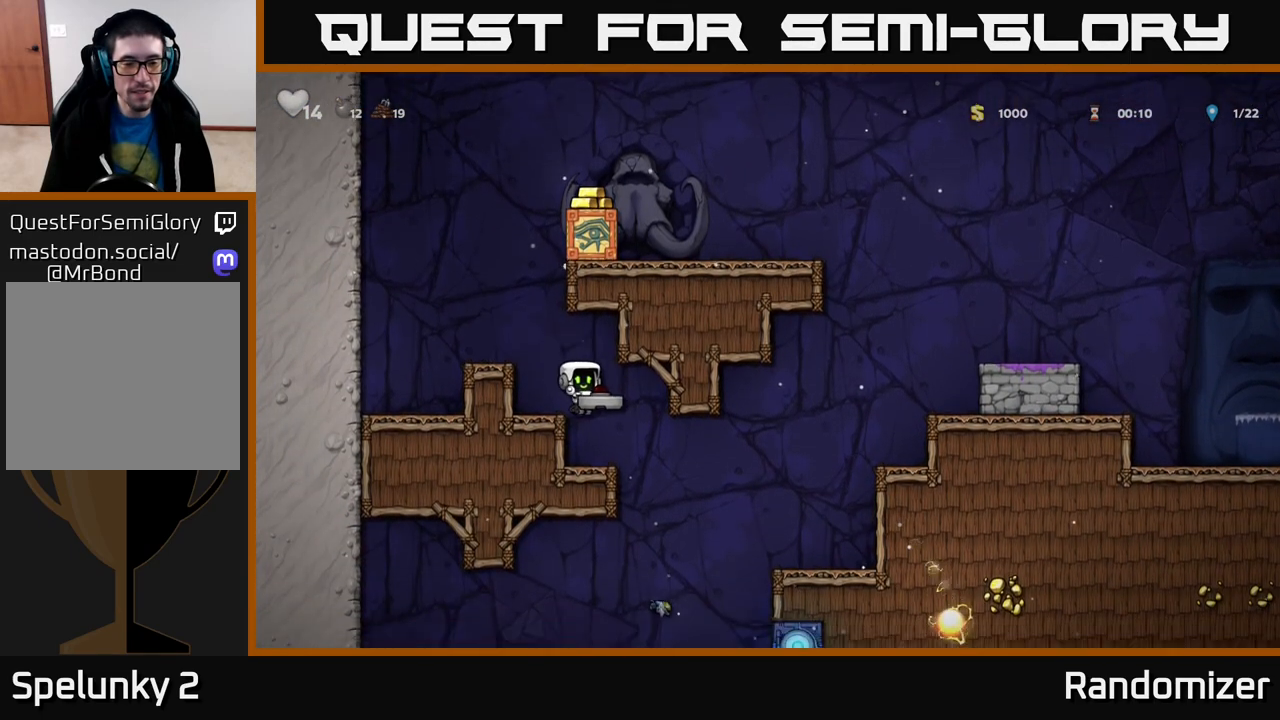
{"buttons": [], "left_stick": "center", "right_stick": "center", "events": [[33, "left_stick", "center"], [250, "left_stick", "left"], [383, "left_stick", "center"]]}
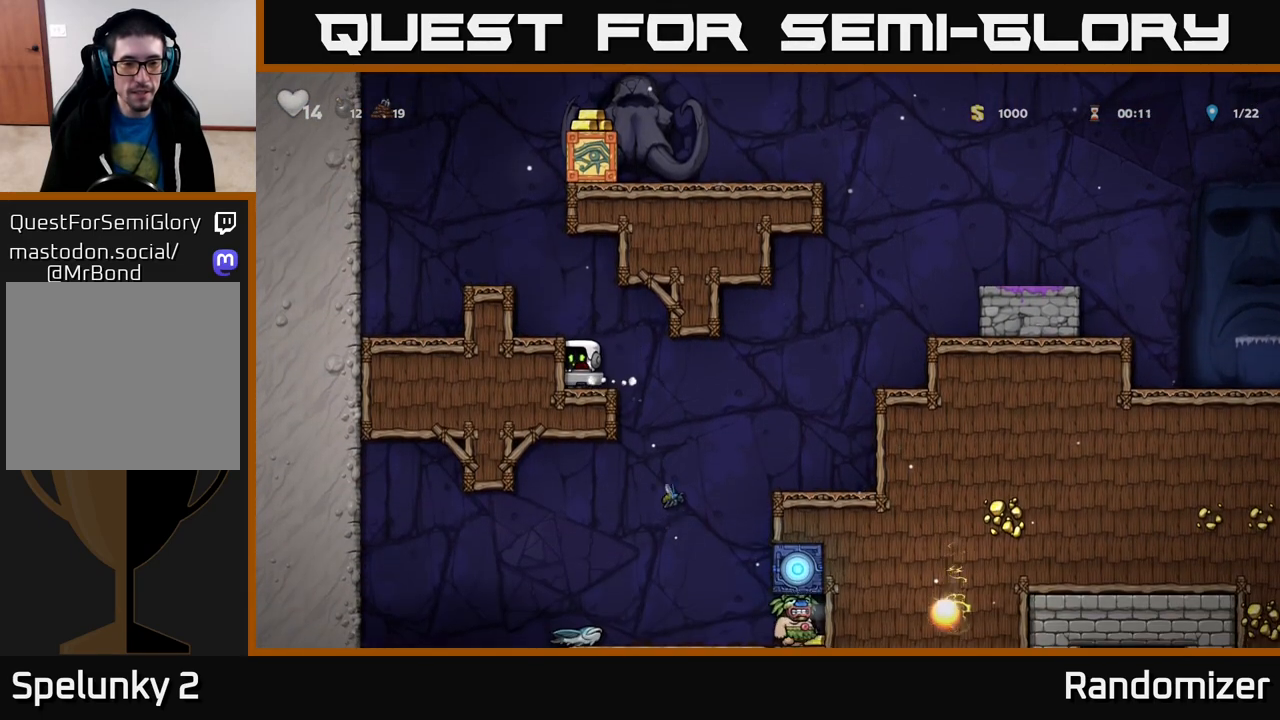
{"buttons": [], "left_stick": "right", "right_stick": "center", "events": [[400, "left_stick", "right"]]}
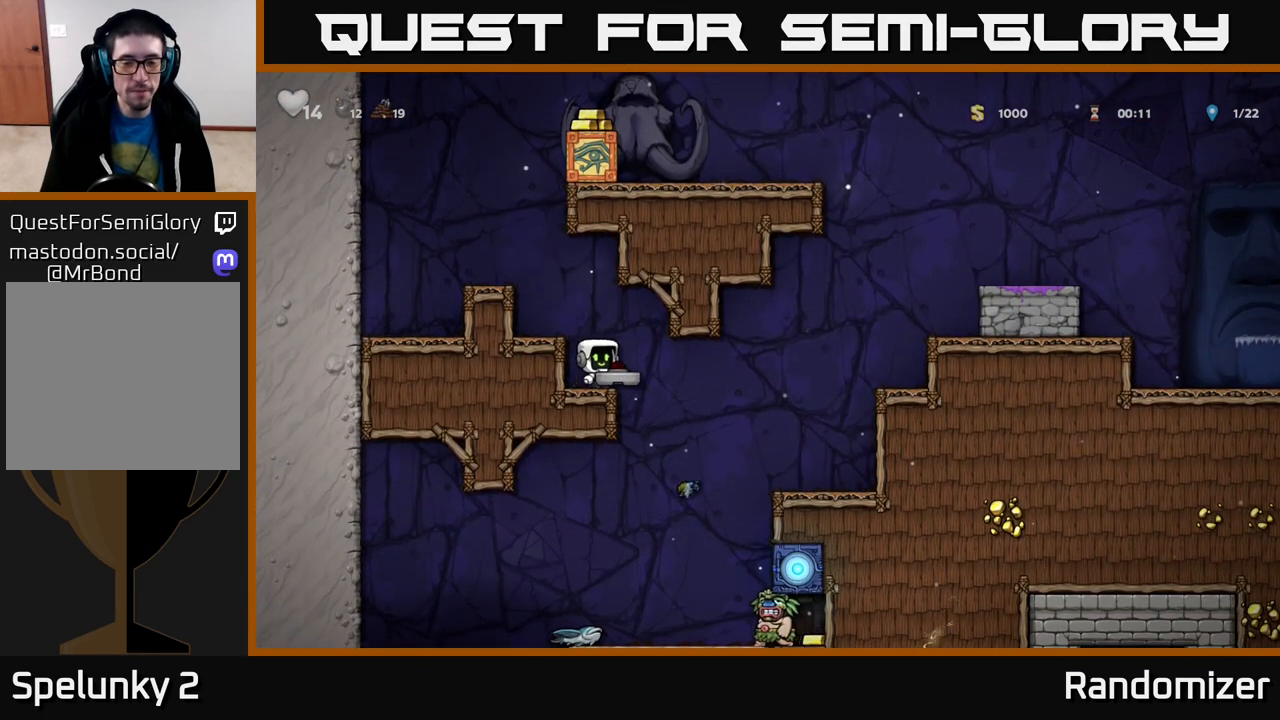
{"buttons": [], "left_stick": "right", "right_stick": "center", "events": []}
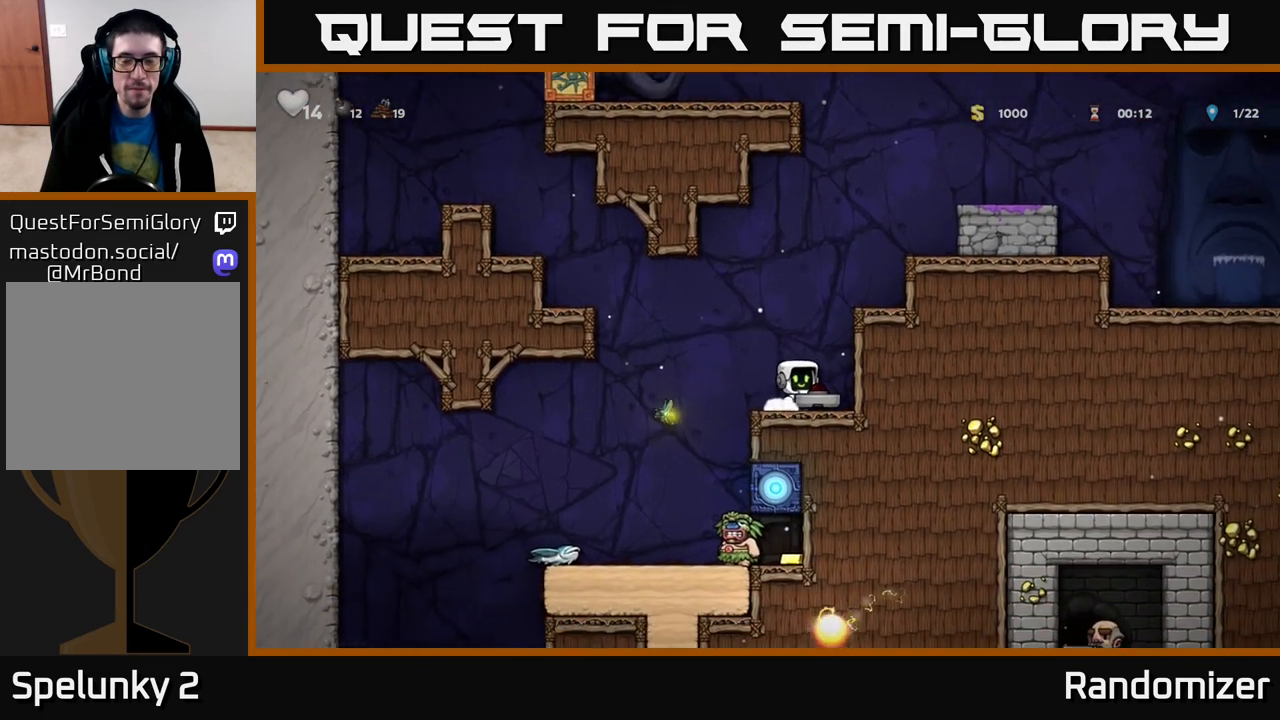
{"buttons": [], "left_stick": "right", "right_stick": "center", "events": [[17, "A", "down"], [233, "A", "up"], [333, "A", "down"], [483, "A", "up"]]}
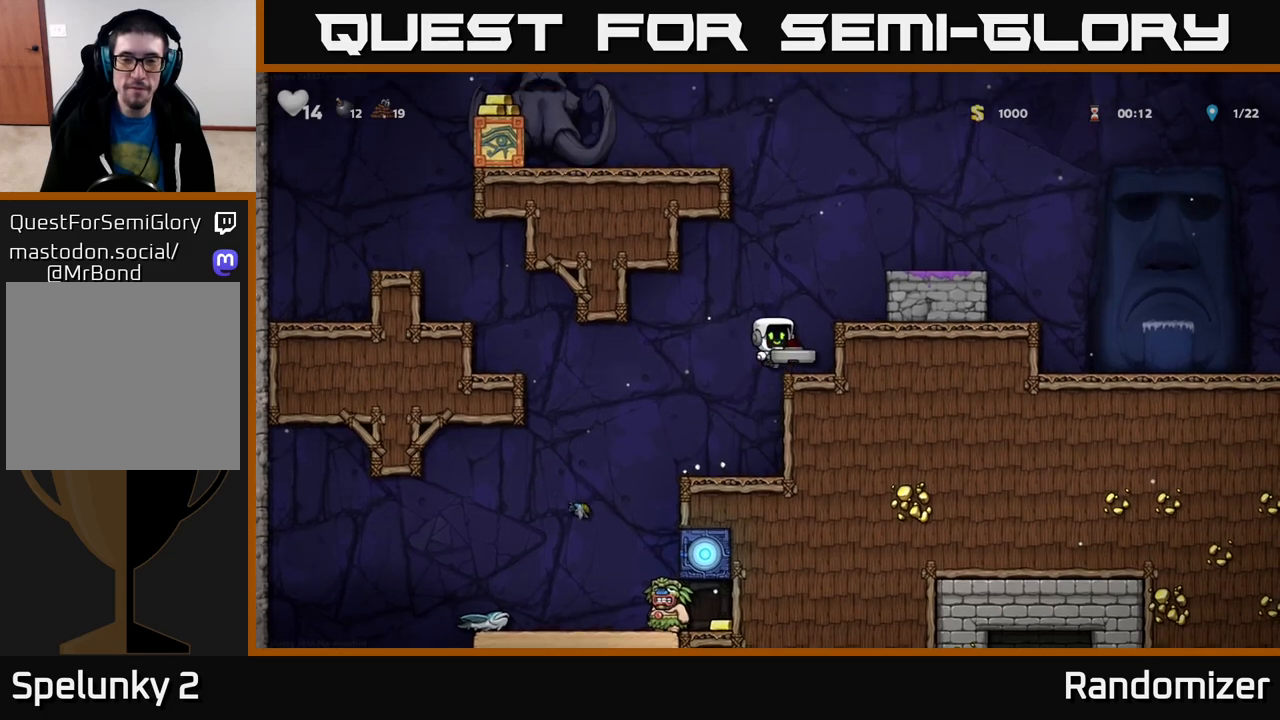
{"buttons": ["A"], "left_stick": "right", "right_stick": "center", "events": [[150, "A", "down"], [333, "A", "up"], [500, "A", "down"]]}
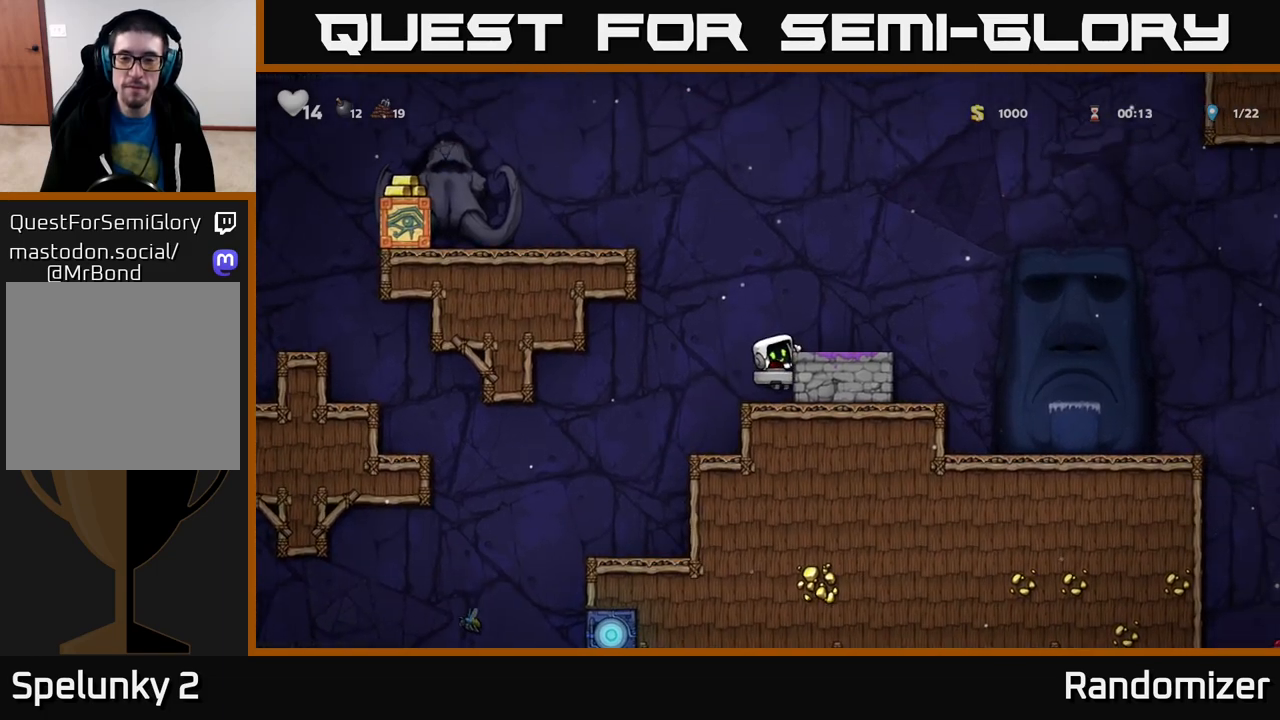
{"buttons": [], "left_stick": "down", "right_stick": "center", "events": [[100, "A", "up"], [117, "left_stick", "center"], [350, "left_stick", "down"]]}
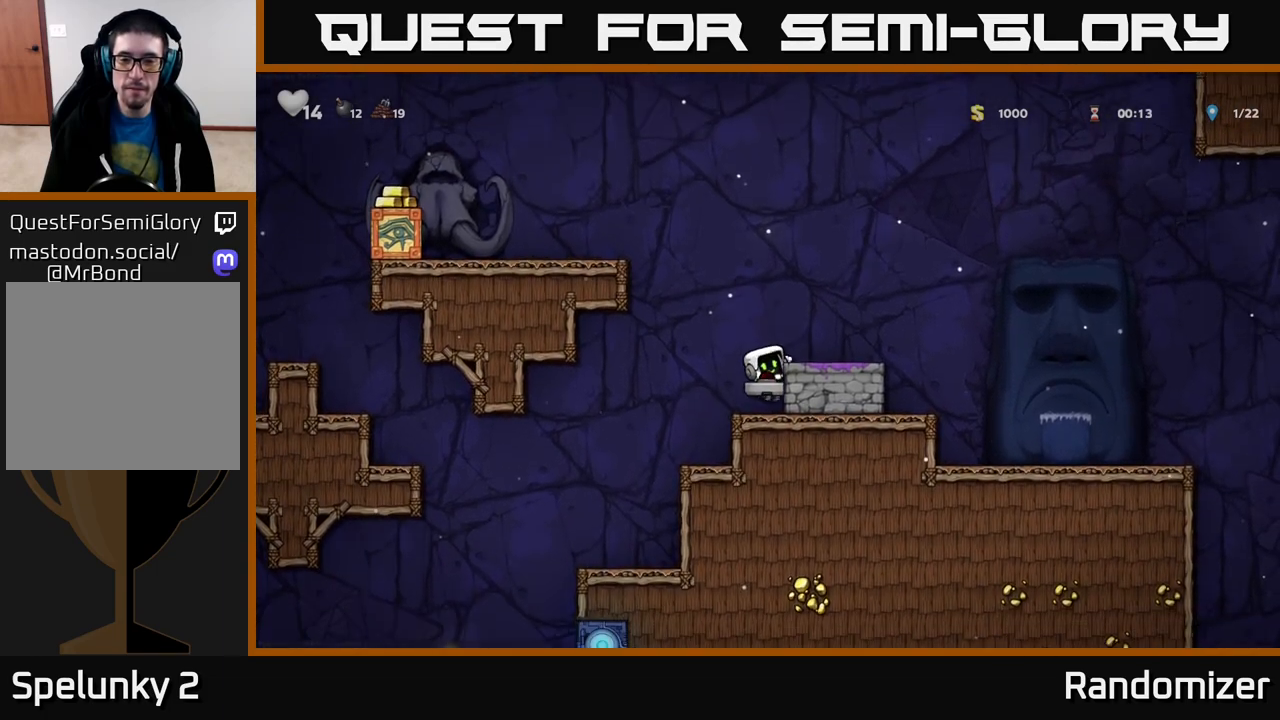
{"buttons": [], "left_stick": "center", "right_stick": "center", "events": [[50, "left_stick", "center"], [183, "A", "down"], [267, "left_stick", "right"], [300, "A", "up"], [367, "left_stick", "center"]]}
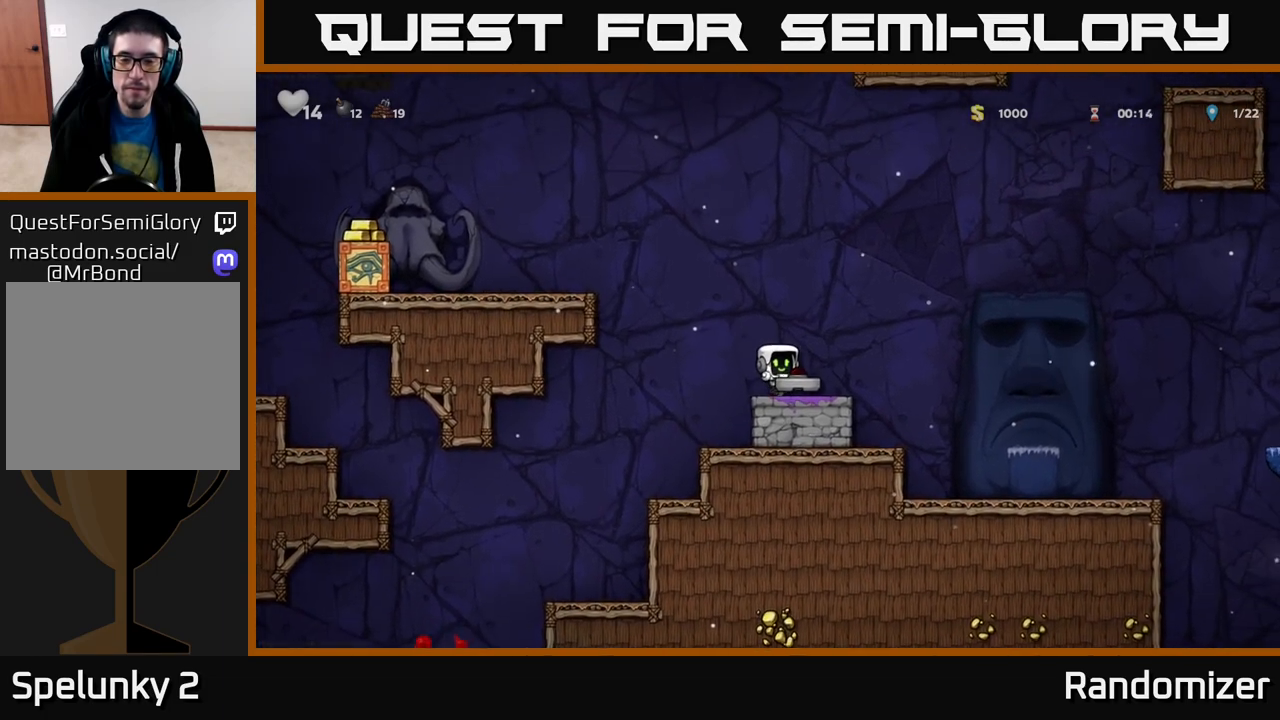
{"buttons": [], "left_stick": "center", "right_stick": "center", "events": [[33, "left_stick", "down"], [150, "X", "down"], [233, "X", "up"], [233, "left_stick", "center"]]}
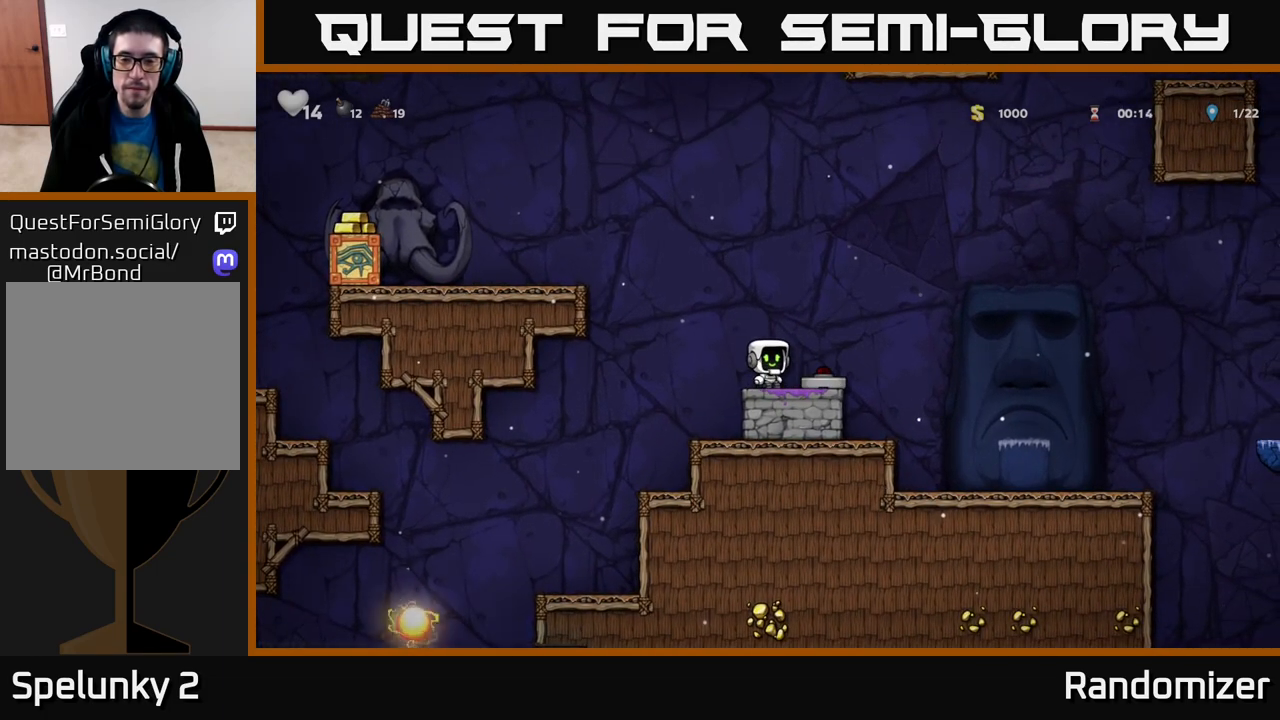
{"buttons": [], "left_stick": "center", "right_stick": "center", "events": [[50, "left_stick", "right"], [167, "left_stick", "center"]]}
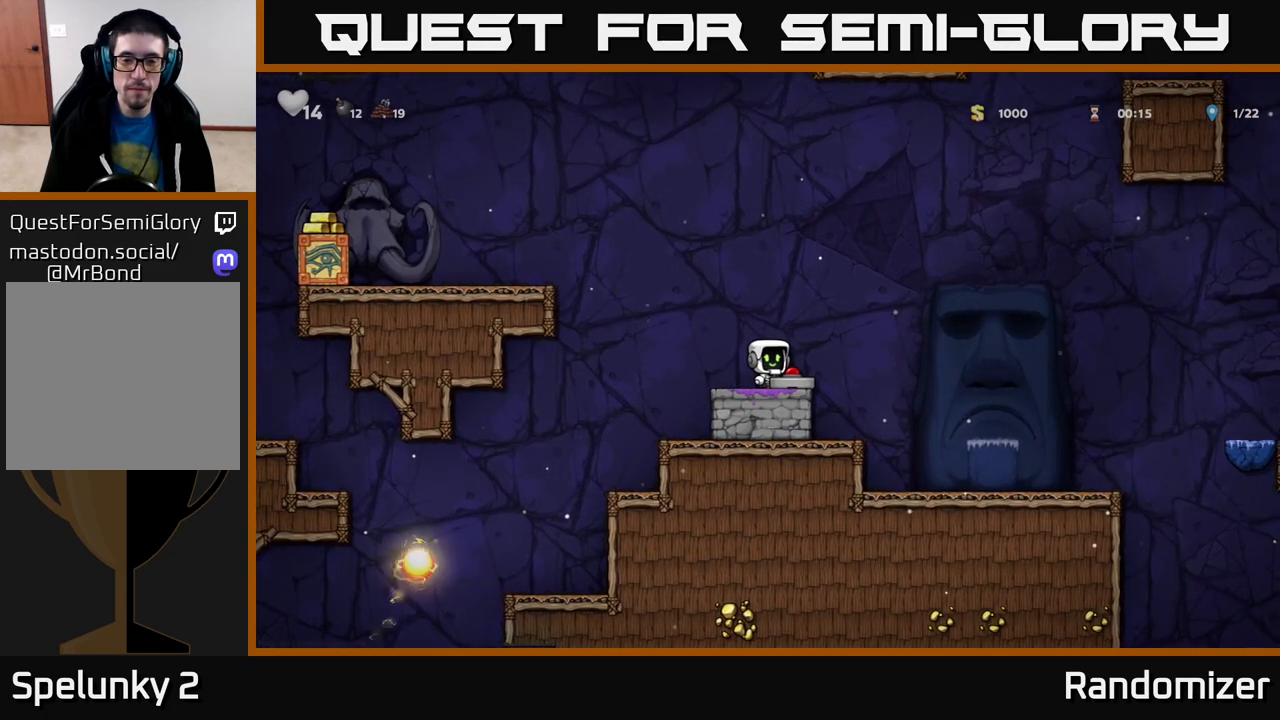
{"buttons": [], "left_stick": "right", "right_stick": "center", "events": [[50, "left_stick", "right"], [233, "A", "down"], [467, "A", "up"]]}
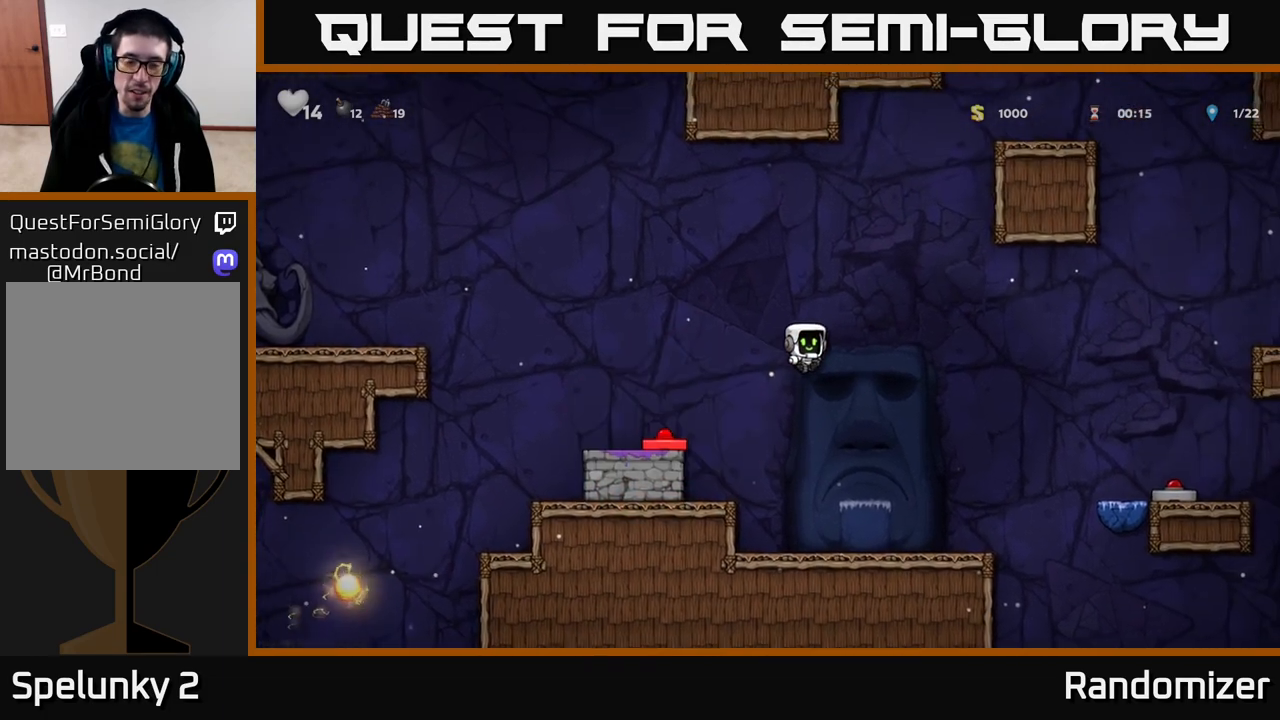
{"buttons": [], "left_stick": "center", "right_stick": "center", "events": [[233, "left_stick", "left"], [333, "left_stick", "center"]]}
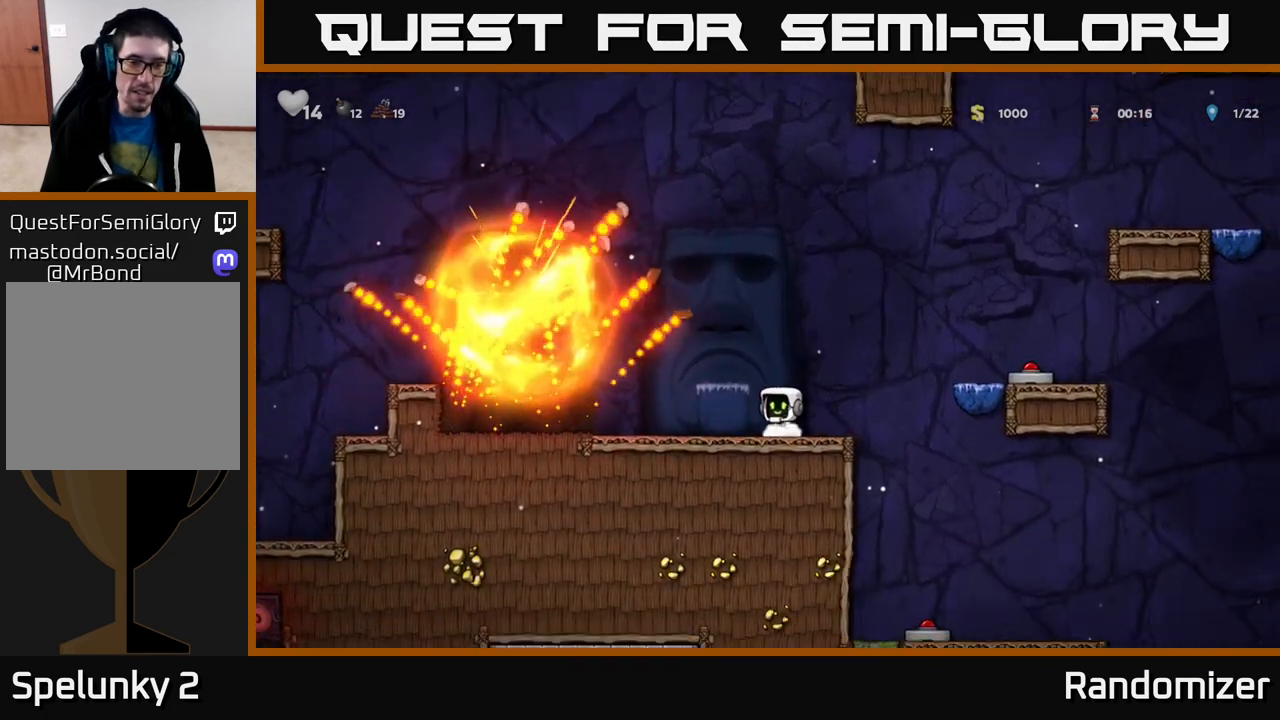
{"buttons": ["A"], "left_stick": "left", "right_stick": "center", "events": [[367, "A", "down"], [483, "left_stick", "left"]]}
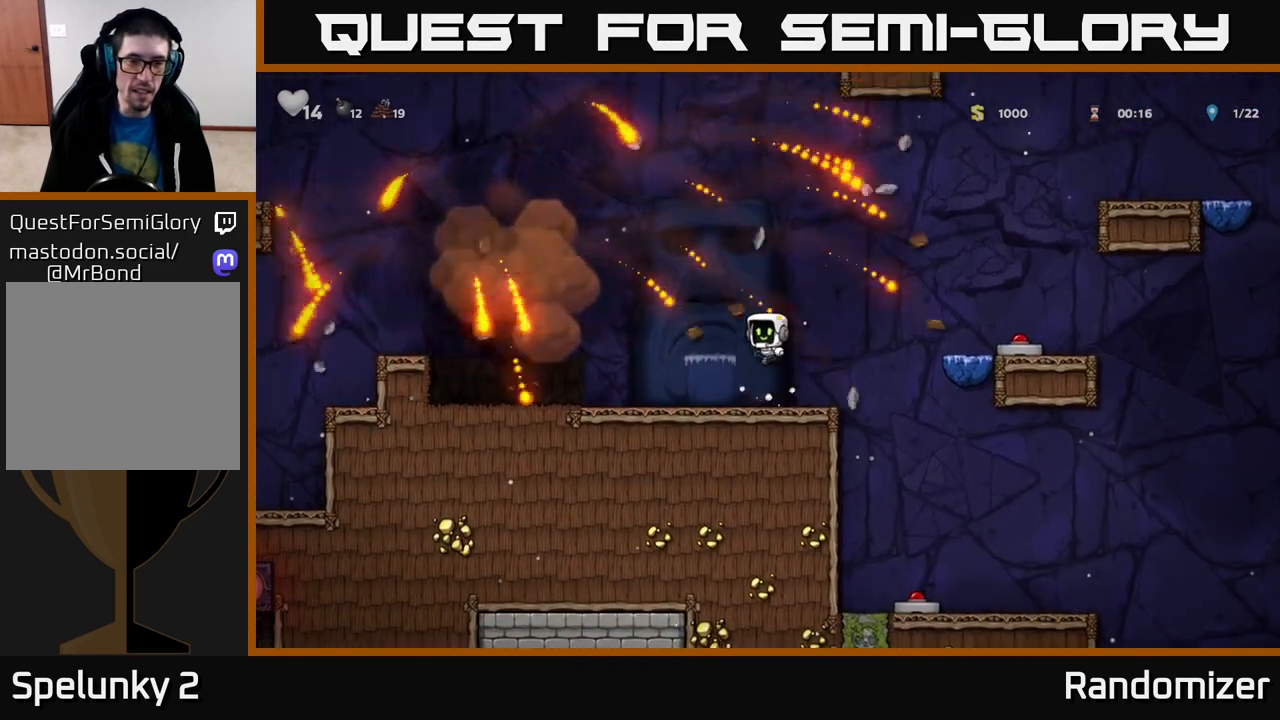
{"buttons": ["A"], "left_stick": "right", "right_stick": "center", "events": [[50, "A", "up"], [100, "left_stick", "center"], [167, "left_stick", "right"], [317, "A", "down"]]}
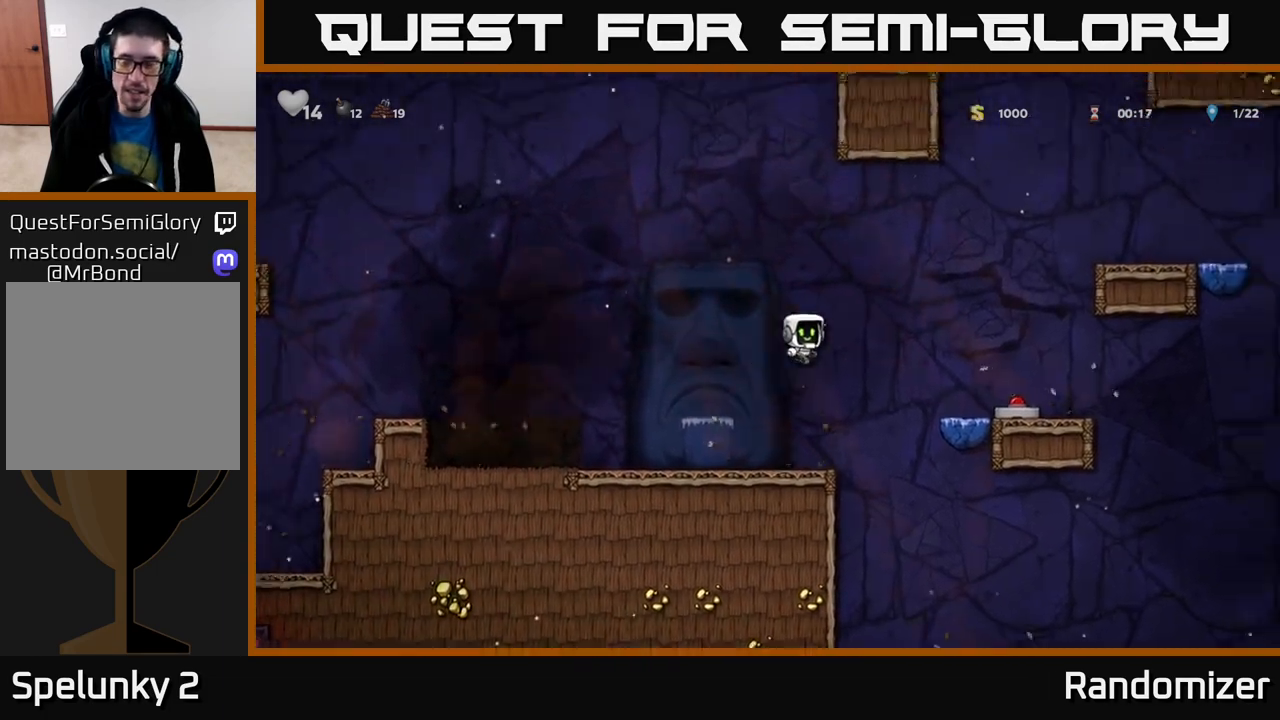
{"buttons": [], "left_stick": "down", "right_stick": "center", "events": [[117, "A", "up"], [333, "left_stick", "center"], [450, "left_stick", "down"]]}
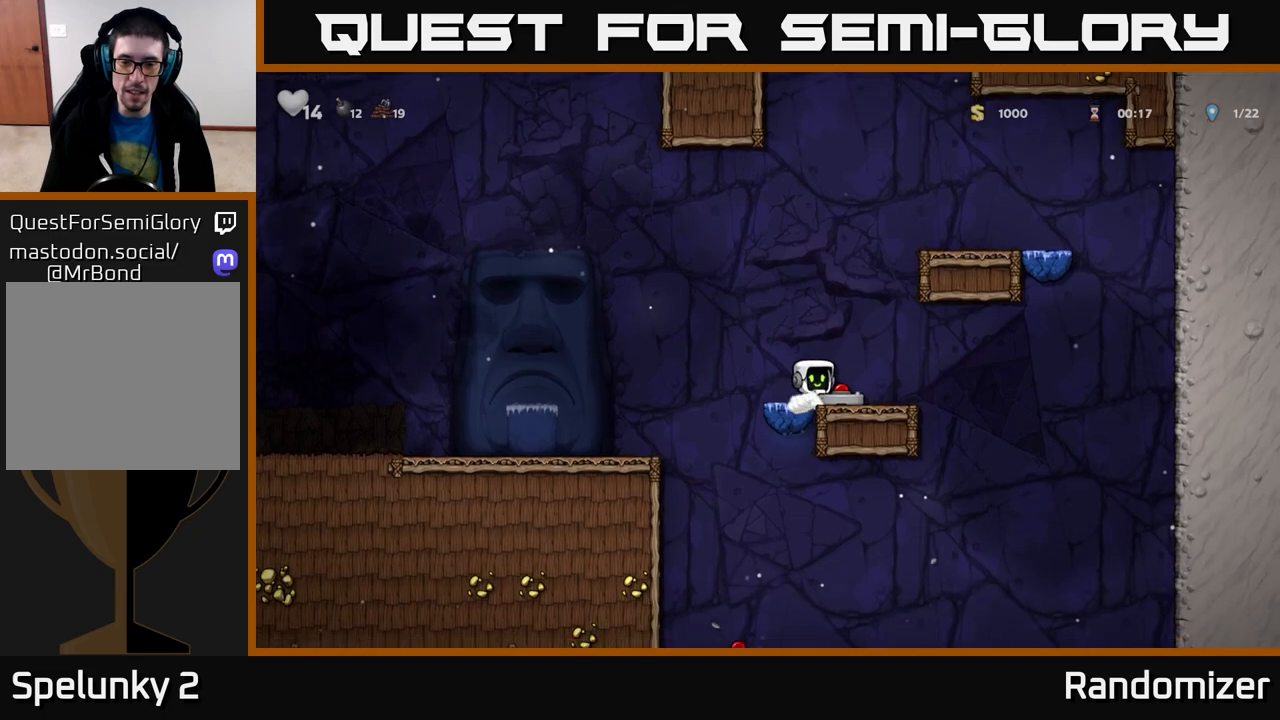
{"buttons": [], "left_stick": "down-left", "right_stick": "center", "events": [[50, "X", "down"], [200, "X", "up"], [200, "left_stick", "right"], [417, "left_stick", "down-left"]]}
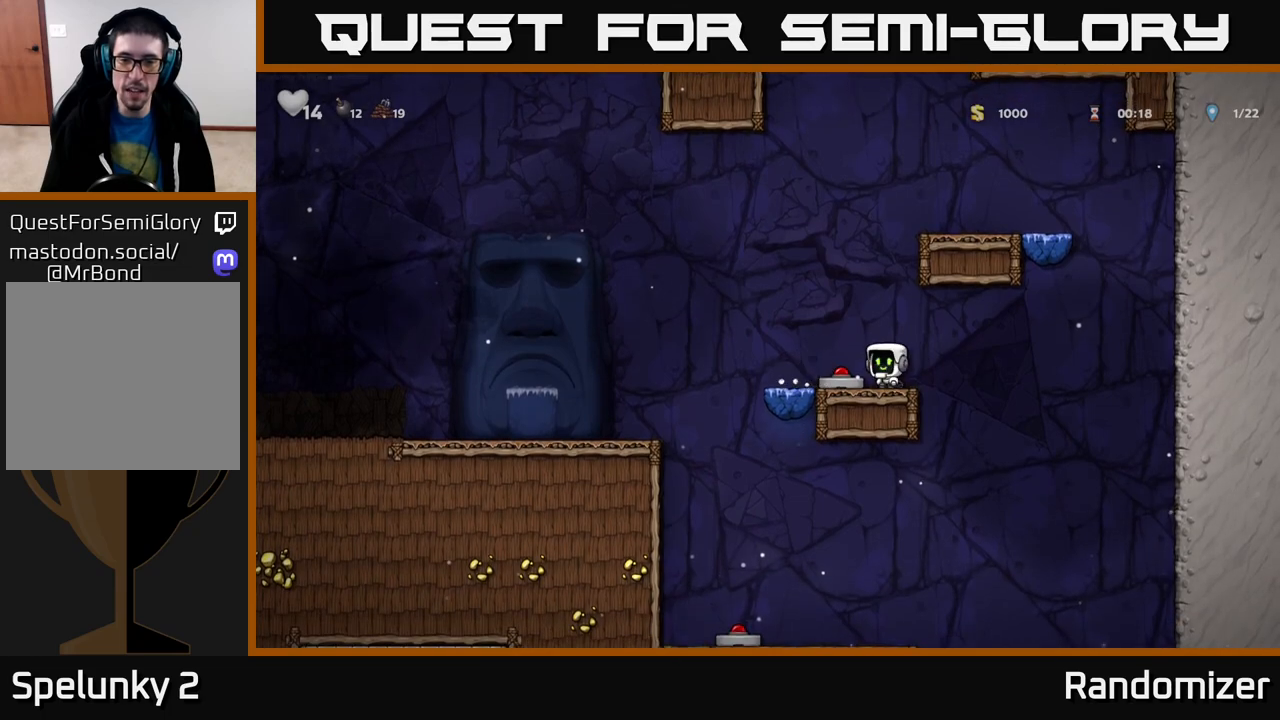
{"buttons": [], "left_stick": "left", "right_stick": "center", "events": [[300, "left_stick", "down"], [333, "X", "down"], [433, "X", "up"], [467, "left_stick", "left"]]}
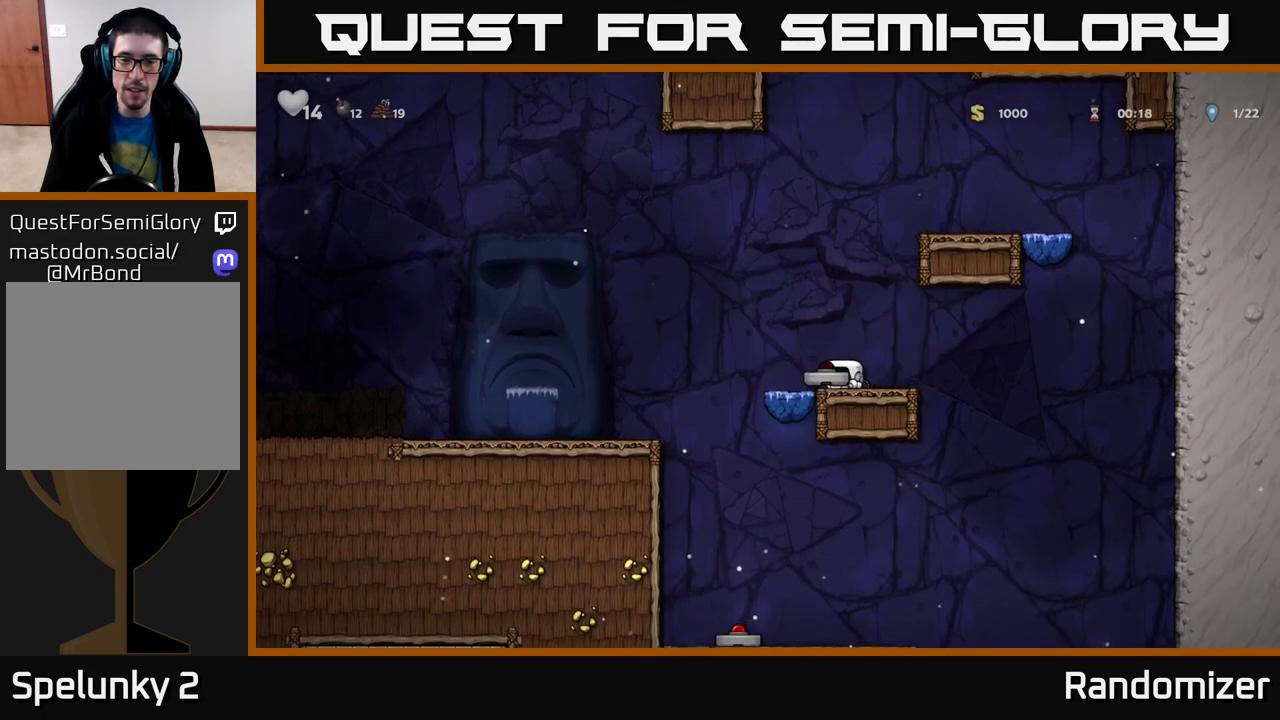
{"buttons": [], "left_stick": "center", "right_stick": "center", "events": [[50, "left_stick", "center"]]}
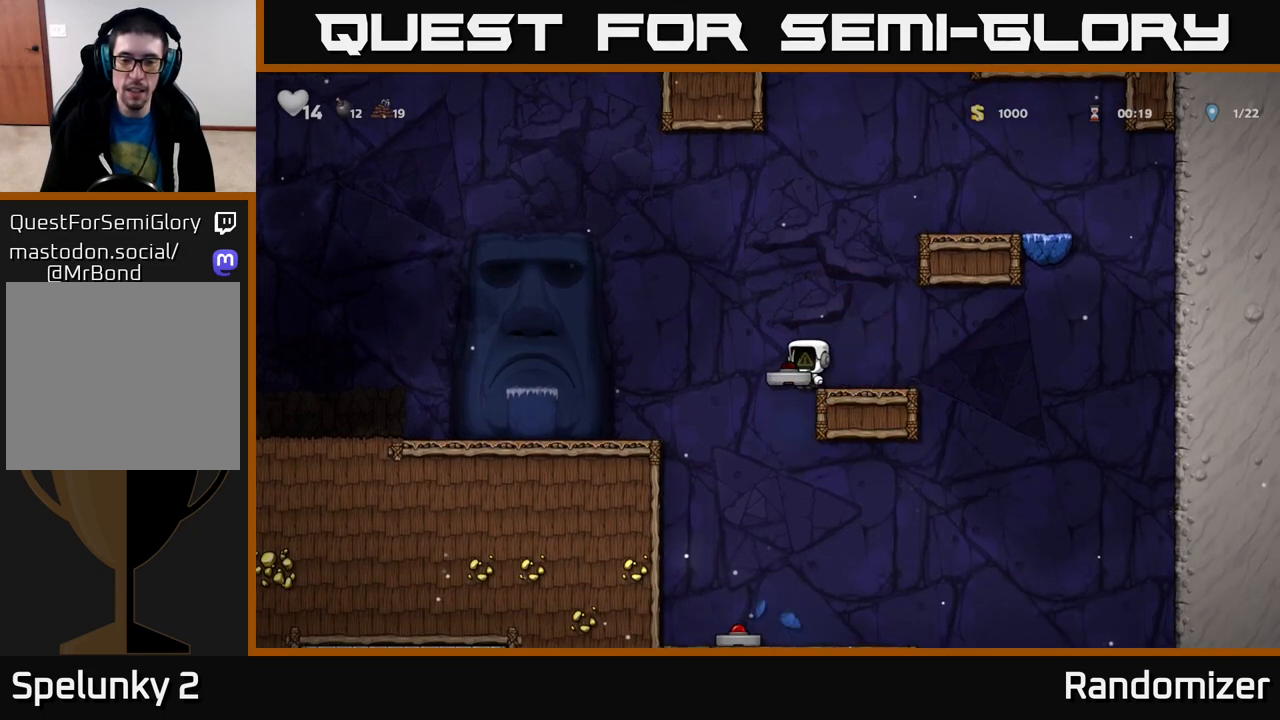
{"buttons": [], "left_stick": "center", "right_stick": "center", "events": [[17, "left_stick", "left"], [183, "left_stick", "center"]]}